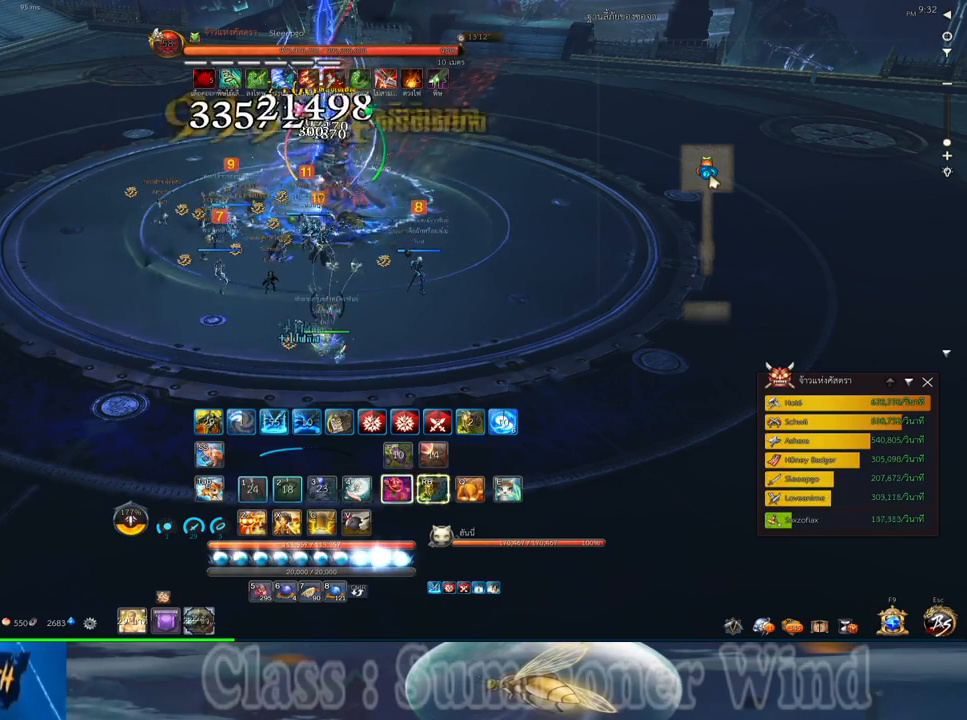
Gameplay with keyboard and mouse; each line is a JSON object with the keys and mouse buttons held at the frame after it. "events" lists presses ("down") and releases ("up") of "1", "2", "3", "4", "5", "a", "alt", "c", "ctrl", "d", "e", "f", "q", "r", "s", "shift", "space", "tab", "v", "w", "x", "z", "mouse_left", "mouse_middle", "mouse_right", "mouse_wheel_up" and "mouse_wheel_down" between this image and that frame as [ms after this image, input, new state], when the widget could be followed in between. "mouse_left", "mouse_middle", "mouse_right", "mouse_wheel_up", "mouse_wheel_down" = the "left", "middle", "right", "wheel_up", "wheel_down" buttons of the "mouse" list. No other keys are recorded. Not read: mouse_move.
{"keys": ["1", "2"], "mouse": [], "events": [[33, "f", "down"], [33, "mouse_right", "up"], [67, "f", "up"], [100, "1", "down"], [100, "2", "down"], [133, "f", "down"], [167, "1", "up"], [167, "2", "up"], [167, "f", "up"], [250, "1", "down"], [250, "2", "down"], [250, "mouse_left", "down"], [283, "mouse_left", "up"], [283, "mouse_right", "down"], [317, "f", "down"], [317, "mouse_right", "up"], [350, "1", "up"], [350, "2", "up"], [350, "f", "up"], [350, "mouse_left", "down"], [383, "mouse_left", "up"], [383, "mouse_right", "down"], [417, "1", "down"], [417, "f", "down"], [417, "mouse_right", "up"], [450, "2", "down"], [450, "f", "up"]]}
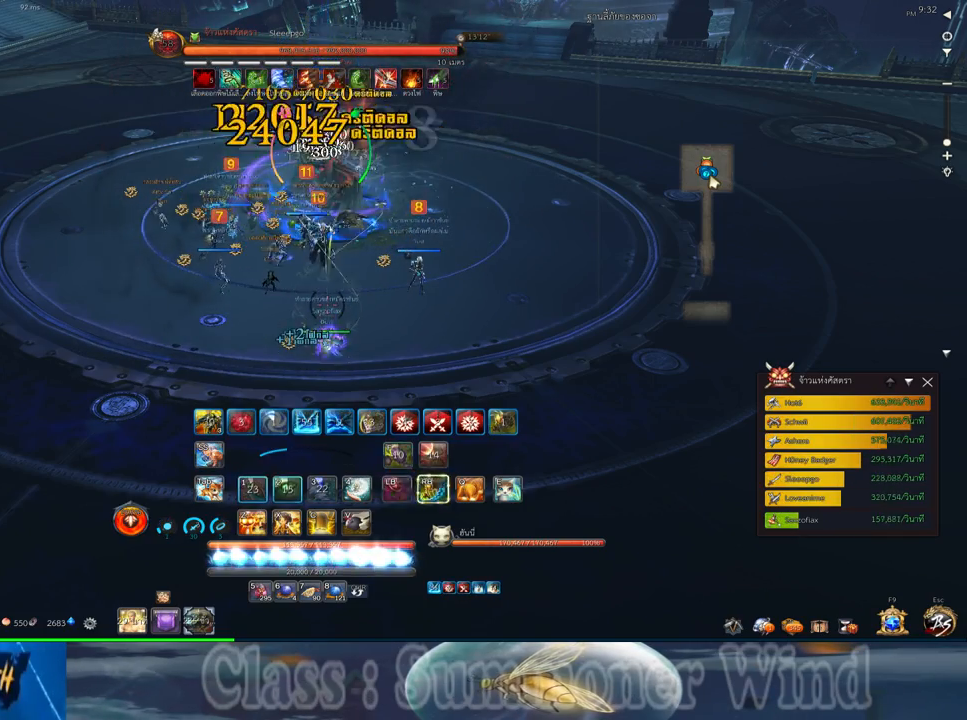
{"keys": [], "mouse": [], "events": [[17, "1", "up"], [17, "2", "up"], [133, "1", "down"], [133, "2", "down"], [133, "mouse_left", "down"], [167, "mouse_left", "up"], [167, "mouse_right", "down"], [200, "1", "up"], [200, "2", "up"], [200, "f", "down"], [200, "mouse_right", "up"], [233, "f", "up"], [267, "mouse_right", "down"], [300, "f", "down"], [300, "mouse_right", "up"], [333, "2", "down"], [333, "f", "up"], [367, "q", "down"], [400, "mouse_left", "down"], [450, "2", "up"], [450, "mouse_left", "up"], [450, "q", "up"]]}
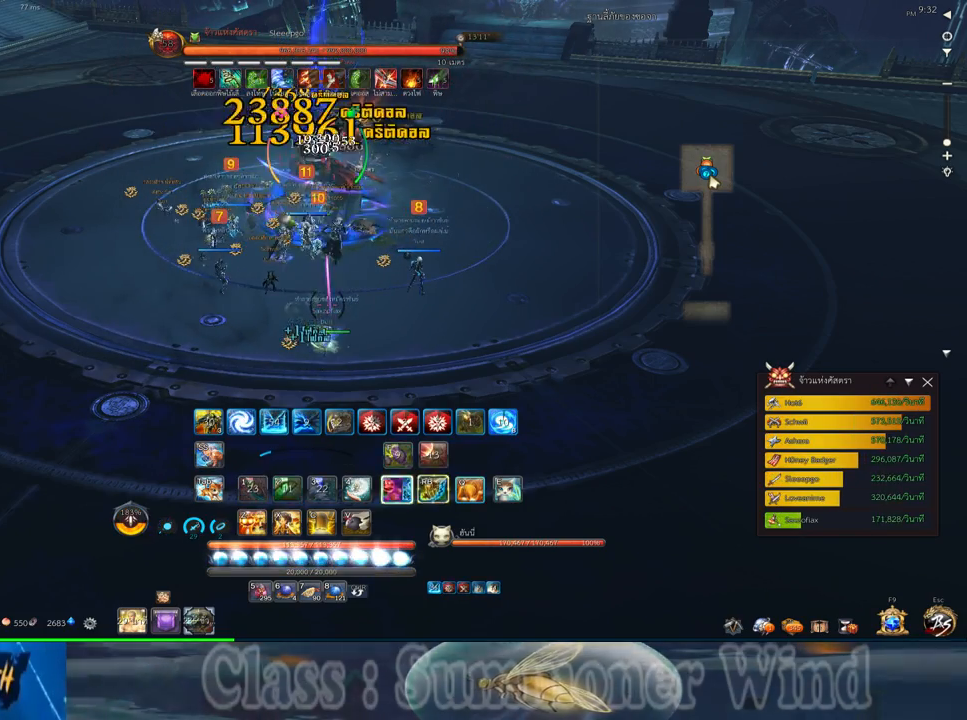
{"keys": [], "mouse": [], "events": [[17, "2", "down"], [17, "mouse_left", "down"], [17, "q", "down"], [50, "mouse_left", "up"], [50, "mouse_right", "down"], [83, "f", "down"], [83, "mouse_right", "up"], [117, "2", "up"], [117, "f", "up"], [117, "q", "up"], [150, "mouse_right", "down"], [183, "2", "down"], [183, "f", "down"], [183, "mouse_right", "up"], [183, "q", "down"], [217, "f", "up"], [250, "2", "up"], [300, "mouse_left", "down"], [300, "q", "up"], [333, "mouse_left", "up"], [333, "mouse_right", "down"], [367, "2", "down"], [367, "mouse_right", "up"], [367, "q", "down"], [400, "mouse_left", "down"], [433, "2", "up"], [433, "mouse_left", "up"], [433, "mouse_right", "down"], [467, "f", "down"], [467, "mouse_right", "up"], [467, "q", "up"], [500, "f", "up"]]}
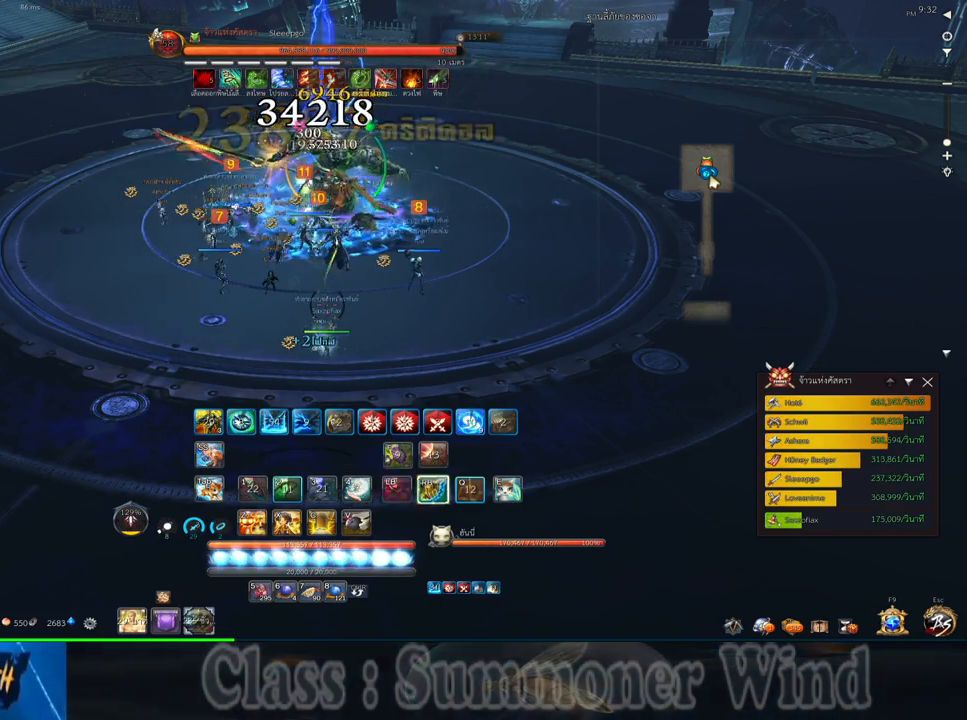
{"keys": ["d"], "mouse": [], "events": [[33, "2", "down"], [33, "mouse_right", "down"], [33, "q", "down"], [67, "f", "down"], [67, "mouse_right", "up"], [100, "f", "up"], [133, "2", "up"], [133, "q", "up"], [183, "mouse_left", "down"], [200, "2", "down"], [200, "mouse_left", "up"], [200, "mouse_right", "down"], [200, "q", "down"], [250, "mouse_right", "up"], [283, "mouse_left", "down"], [317, "2", "up"], [317, "mouse_left", "up"], [317, "mouse_right", "down"], [317, "q", "up"], [350, "d", "down"], [350, "f", "down"], [350, "mouse_right", "up"], [383, "f", "up"], [417, "2", "down"], [417, "q", "down"], [450, "f", "down"], [483, "2", "up"], [483, "f", "up"], [483, "q", "up"]]}
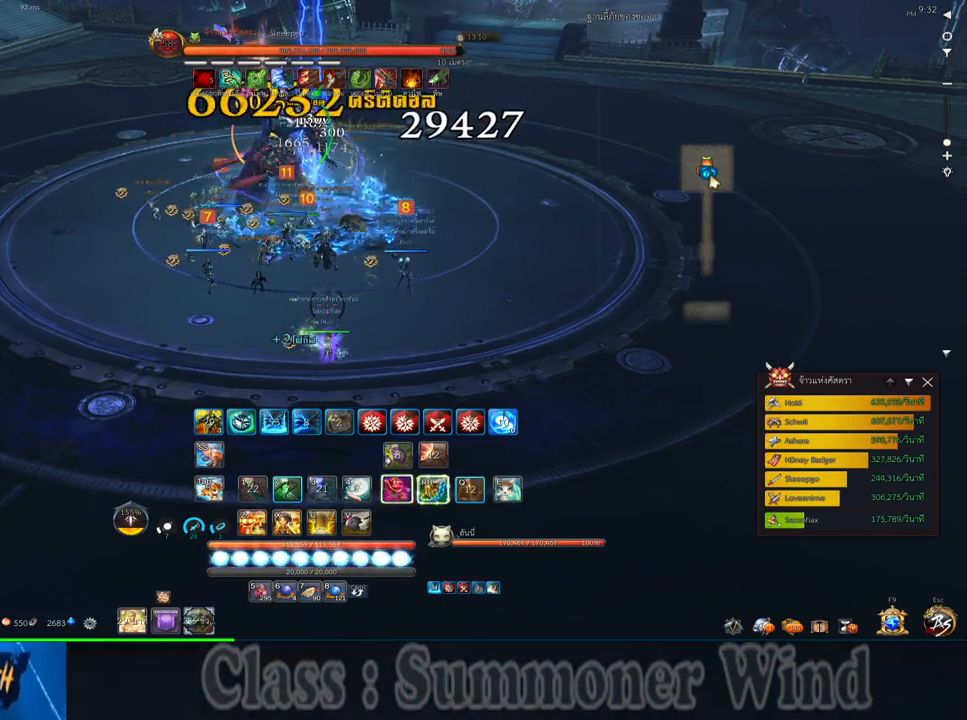
{"keys": ["2", "d"], "mouse": ["right"], "events": [[67, "mouse_left", "down"], [83, "2", "down"], [83, "mouse_left", "up"], [83, "mouse_right", "down"], [83, "q", "down"], [133, "d", "up"], [133, "mouse_right", "up"], [167, "2", "up"], [167, "mouse_left", "down"], [167, "q", "up"], [200, "mouse_left", "up"], [200, "mouse_right", "down"], [233, "f", "down"], [233, "mouse_right", "up"], [267, "2", "down"], [267, "d", "down"], [267, "f", "up"], [267, "q", "down"], [333, "2", "up"], [367, "d", "up"], [367, "q", "up"], [450, "mouse_left", "down"], [483, "2", "down"], [483, "d", "down"], [483, "mouse_left", "up"], [483, "mouse_right", "down"]]}
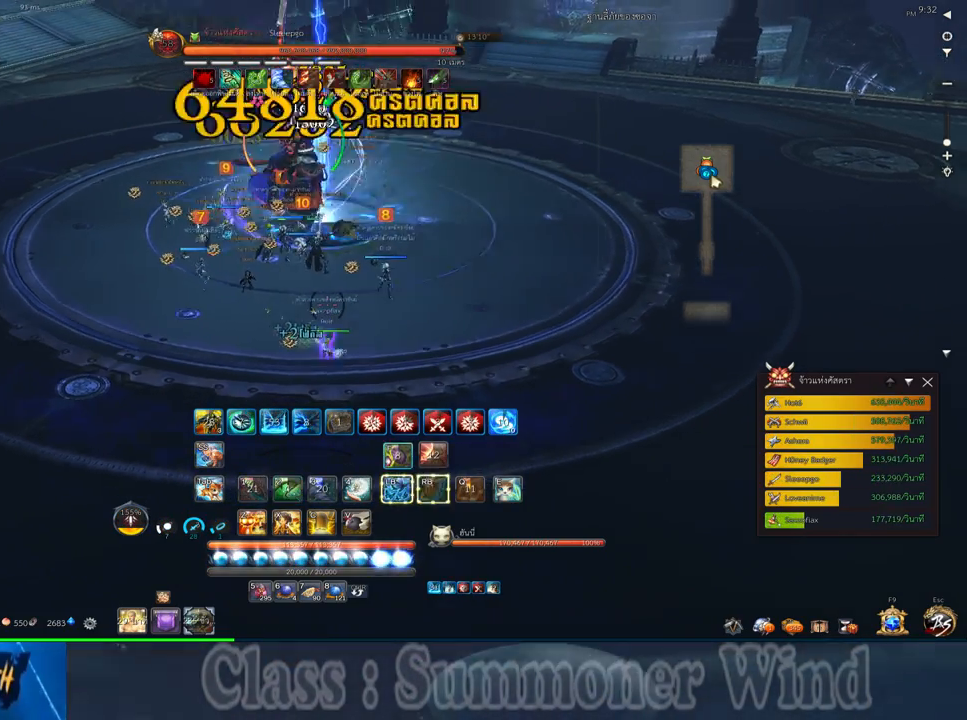
{"keys": ["f"], "mouse": [], "events": [[17, "2", "up"], [17, "f", "down"], [17, "mouse_right", "up"], [50, "f", "up"], [50, "mouse_left", "down"], [83, "mouse_left", "up"], [83, "mouse_right", "down"], [117, "d", "up"], [117, "f", "down"], [117, "mouse_right", "up"], [150, "2", "down"], [150, "f", "up"], [217, "2", "up"], [217, "mouse_left", "down"], [250, "mouse_left", "up"], [333, "2", "down"], [333, "mouse_left", "down"], [367, "mouse_left", "up"], [367, "mouse_right", "down"], [400, "2", "up"], [400, "f", "down"], [400, "mouse_right", "up"], [433, "f", "up"], [467, "mouse_right", "down"], [500, "f", "down"], [500, "mouse_right", "up"]]}
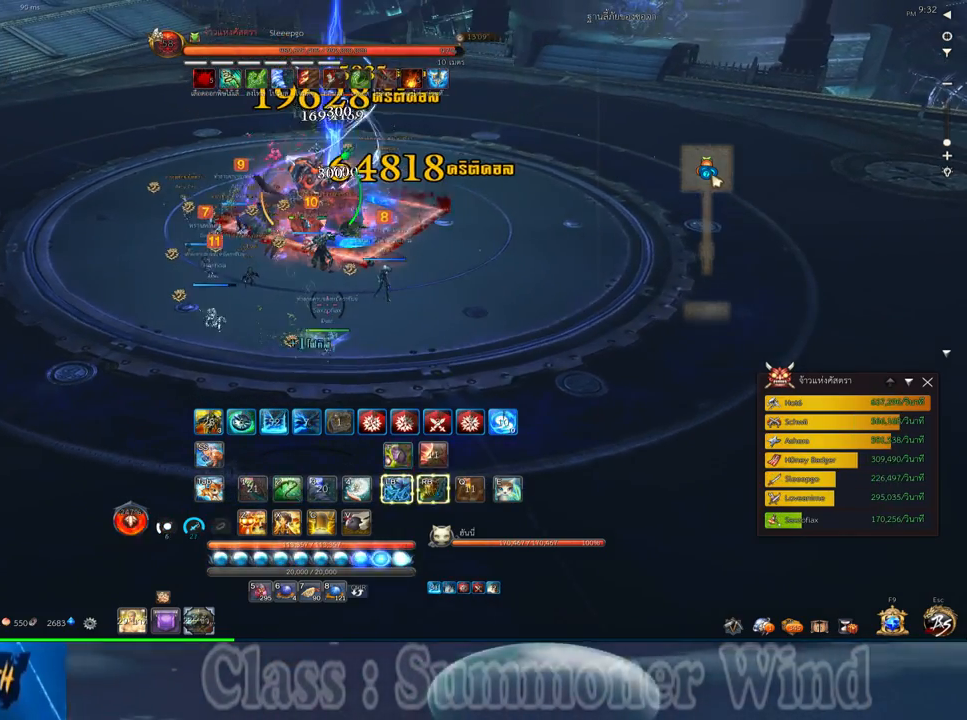
{"keys": ["w"], "mouse": ["left"], "events": [[33, "f", "up"], [33, "w", "down"], [100, "mouse_left", "down"], [150, "mouse_left", "up"], [217, "mouse_left", "down"], [250, "mouse_left", "up"], [250, "mouse_right", "down"], [283, "f", "down"], [283, "mouse_right", "up"], [317, "f", "up"], [350, "mouse_right", "down"], [383, "f", "down"], [383, "mouse_right", "up"], [417, "f", "up"], [483, "mouse_left", "down"]]}
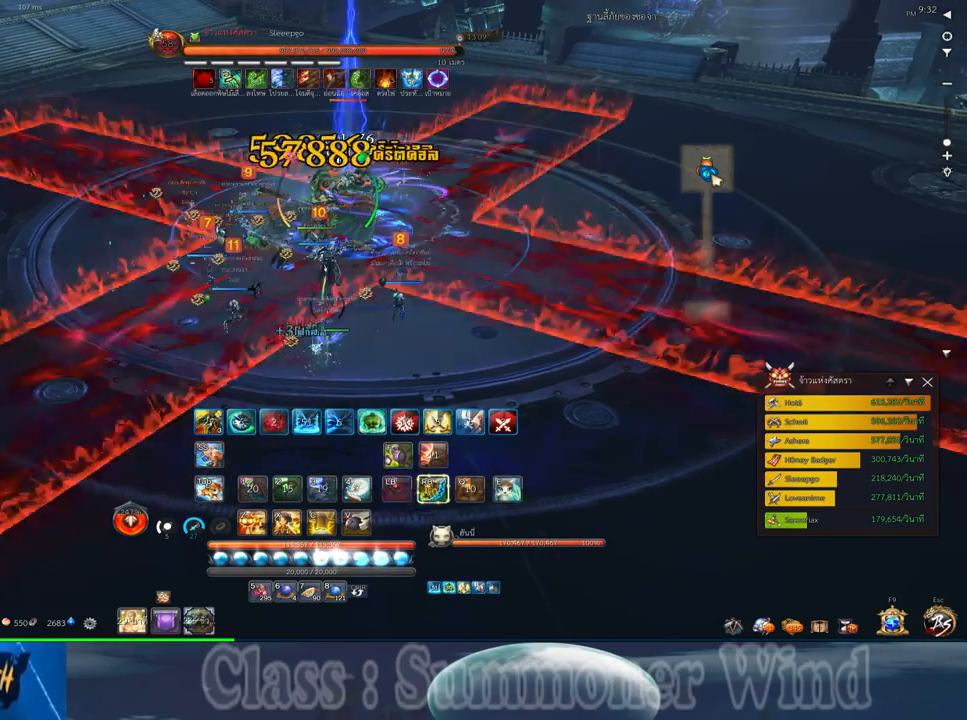
{"keys": [], "mouse": [], "events": [[33, "mouse_left", "up"], [33, "mouse_right", "down"], [67, "mouse_right", "up"], [100, "mouse_right", "down"], [133, "mouse_right", "up"], [167, "space", "down"], [233, "w", "up"], [300, "space", "up"], [333, "s", "down"], [450, "s", "up"]]}
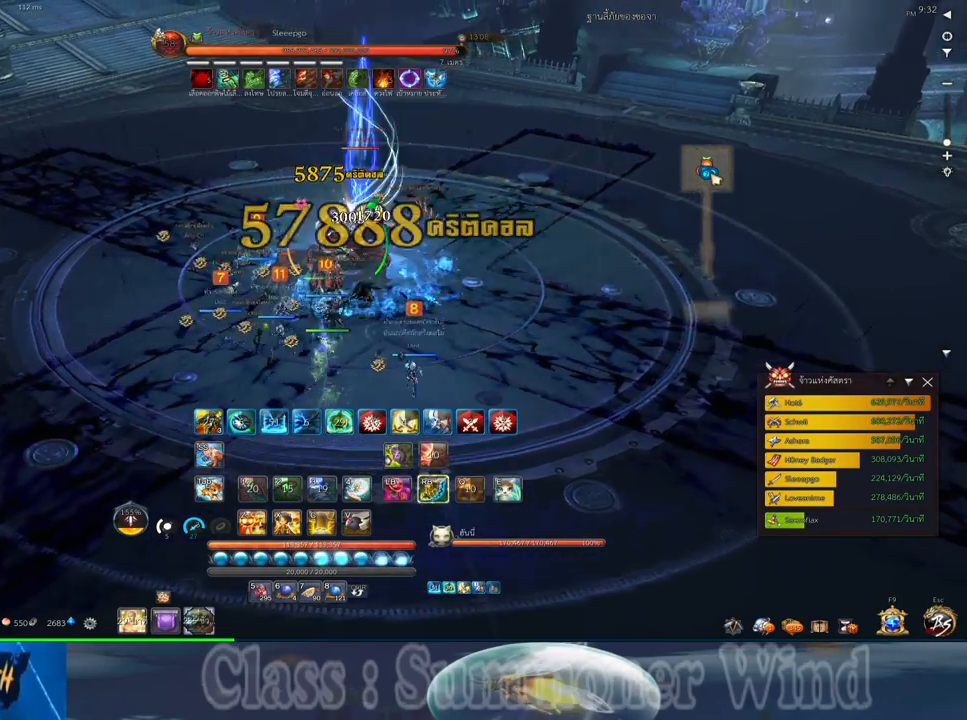
{"keys": ["d"], "mouse": [], "events": [[17, "s", "down"], [117, "s", "up"], [183, "s", "down"], [283, "s", "up"], [483, "d", "down"]]}
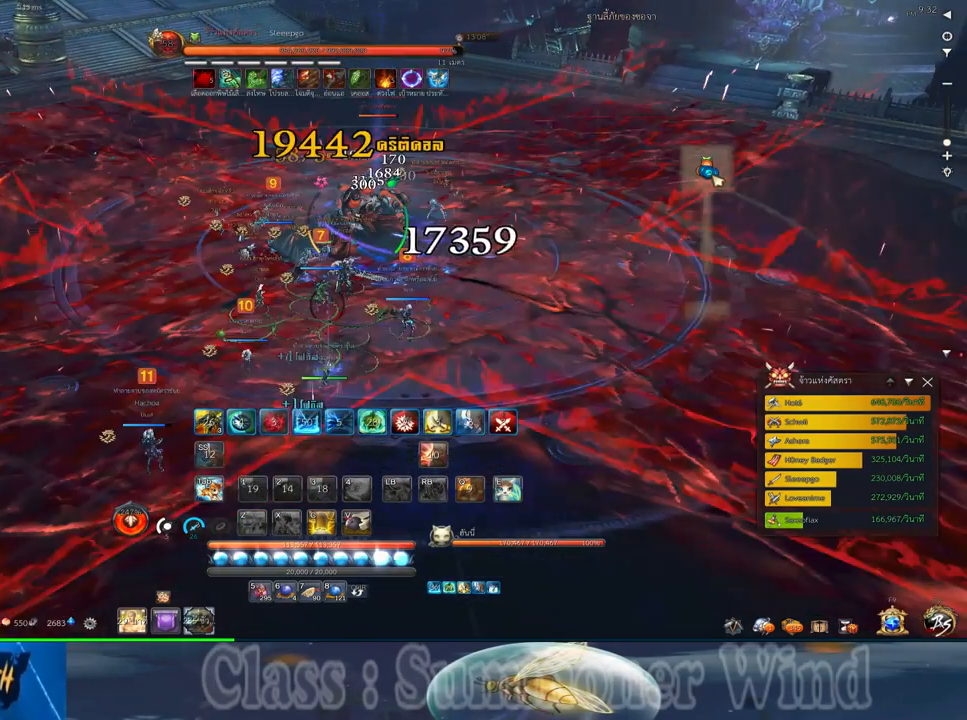
{"keys": ["d", "w"], "mouse": [], "events": [[33, "w", "down"], [167, "mouse_left", "down"], [200, "mouse_left", "up"], [200, "mouse_right", "down"], [233, "mouse_right", "up"], [267, "mouse_left", "down"], [317, "mouse_left", "up"], [317, "mouse_right", "down"], [350, "f", "down"], [350, "mouse_right", "up"], [383, "f", "up"]]}
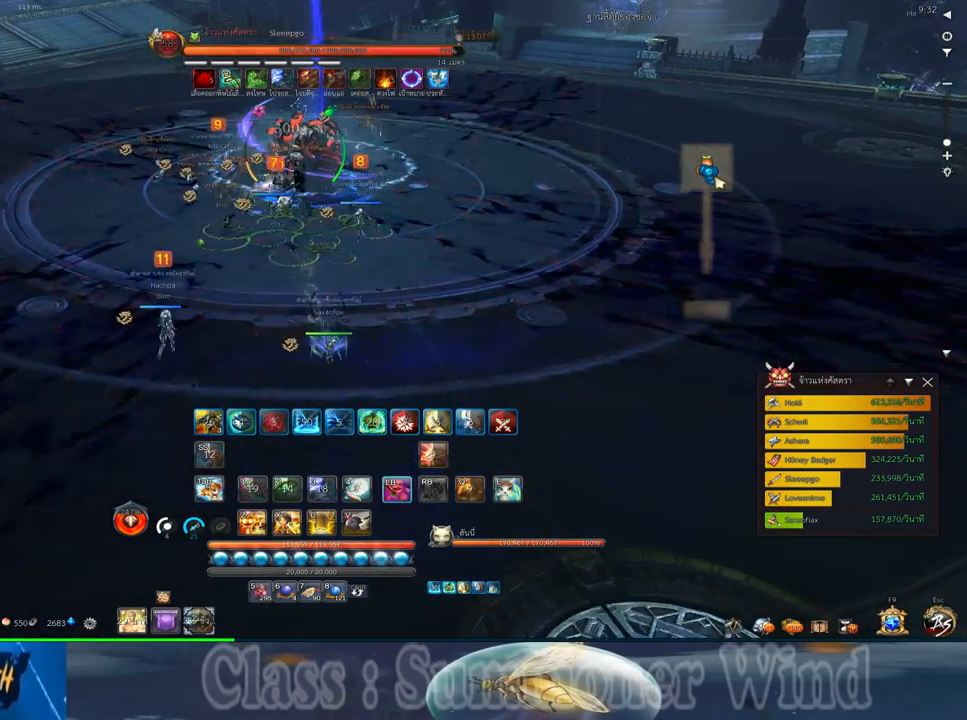
{"keys": ["d", "f", "w"], "mouse": [], "events": [[50, "mouse_left", "down"], [83, "mouse_left", "up"], [83, "mouse_right", "down"], [117, "f", "down"], [117, "mouse_right", "up"], [167, "f", "up"], [167, "mouse_left", "down"], [200, "mouse_left", "up"], [200, "mouse_right", "down"], [233, "f", "down"], [233, "mouse_right", "up"], [233, "z", "down"], [267, "f", "up"], [300, "z", "up"], [333, "mouse_left", "down"], [367, "mouse_left", "up"], [400, "z", "down"], [433, "mouse_left", "down"], [467, "mouse_left", "up"], [467, "mouse_right", "down"], [467, "z", "up"], [500, "f", "down"], [500, "mouse_right", "up"]]}
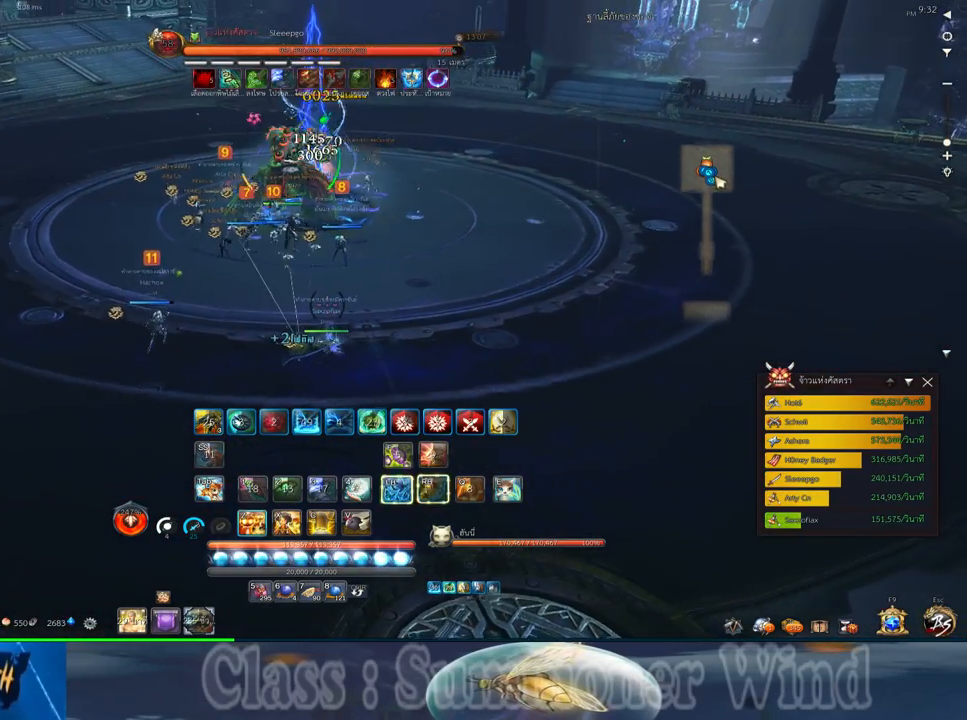
{"keys": ["d", "w"], "mouse": ["left"], "events": [[50, "f", "up"], [83, "z", "down"], [150, "z", "up"], [217, "mouse_left", "down"], [250, "mouse_left", "up"], [250, "mouse_right", "down"], [250, "z", "down"], [283, "f", "down"], [283, "mouse_right", "up"], [317, "f", "up"], [317, "mouse_left", "down"], [317, "z", "up"], [367, "mouse_left", "up"], [367, "mouse_right", "down"], [400, "f", "down"], [400, "mouse_right", "up"], [400, "z", "down"], [433, "f", "up"], [500, "mouse_left", "down"], [500, "z", "up"]]}
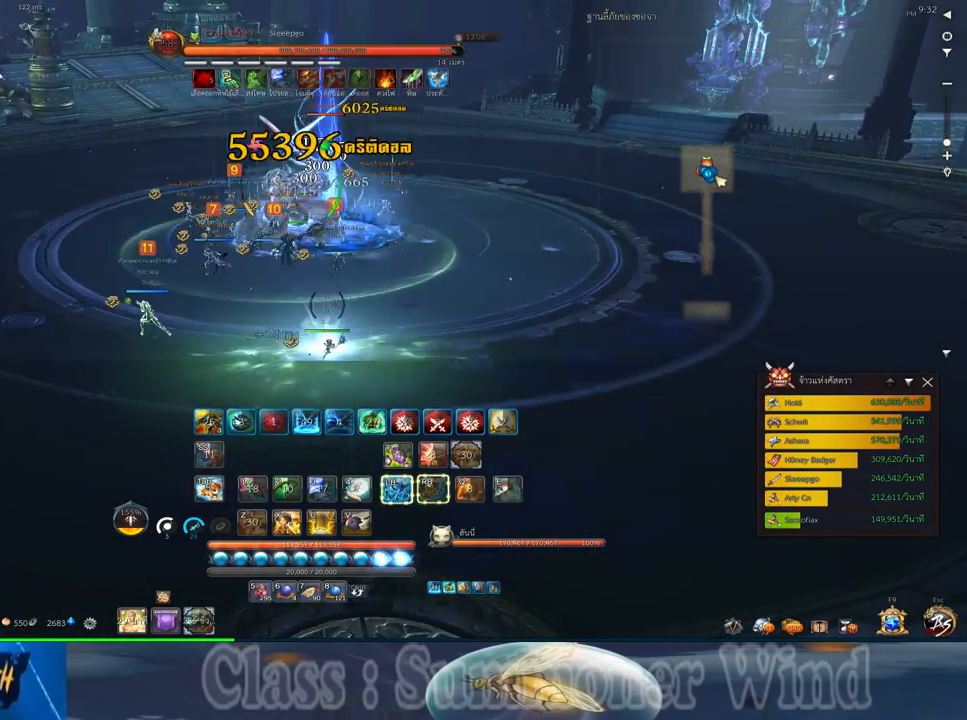
{"keys": ["d", "w"], "mouse": ["left"], "events": [[33, "mouse_left", "up"], [100, "mouse_left", "down"], [100, "z", "down"], [133, "mouse_left", "up"], [133, "mouse_right", "down"], [167, "f", "down"], [167, "mouse_right", "up"], [167, "z", "up"], [200, "f", "up"], [250, "mouse_right", "down"], [283, "f", "down"], [283, "mouse_right", "up"], [283, "z", "down"], [317, "f", "up"], [383, "mouse_left", "down"], [383, "z", "up"], [417, "mouse_left", "up"], [417, "mouse_right", "down"], [450, "f", "down"], [450, "mouse_right", "up"], [483, "f", "up"], [483, "mouse_left", "down"]]}
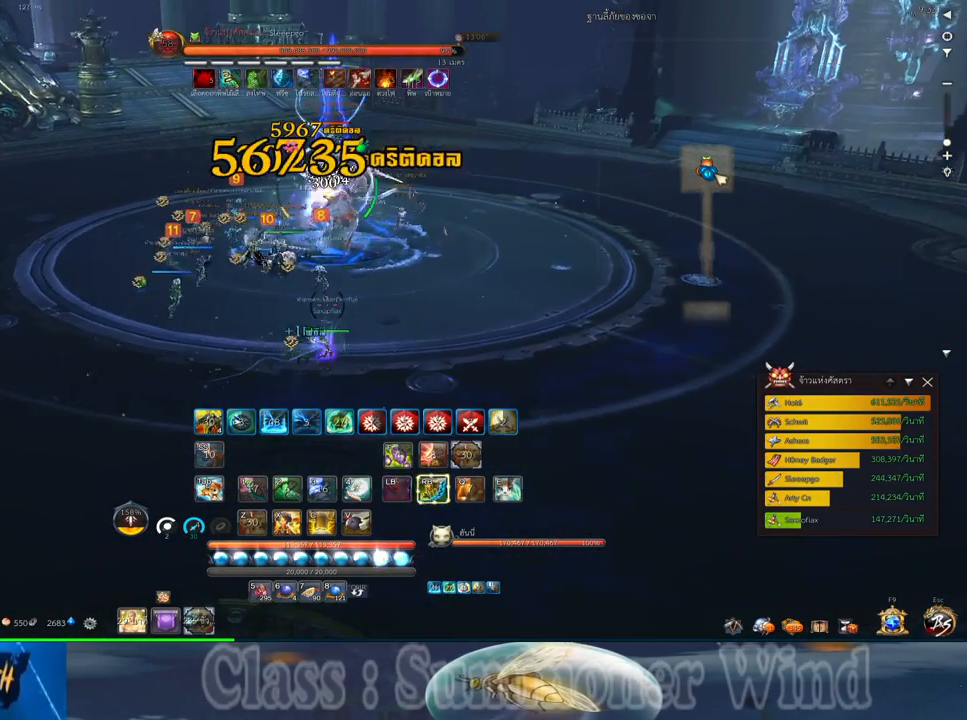
{"keys": ["d"], "mouse": [], "events": [[17, "mouse_left", "up"], [17, "mouse_right", "down"], [50, "f", "down"], [50, "mouse_right", "up"], [83, "f", "up"], [200, "2", "down"], [267, "2", "up"], [267, "mouse_left", "down"], [267, "w", "up"], [300, "mouse_left", "up"], [300, "mouse_right", "down"], [333, "f", "down"], [333, "mouse_right", "up"], [367, "2", "down"], [367, "f", "up"], [367, "mouse_left", "down"], [400, "mouse_left", "up"], [400, "mouse_right", "down"], [433, "2", "up"], [433, "f", "down"], [433, "mouse_right", "up"], [467, "f", "up"]]}
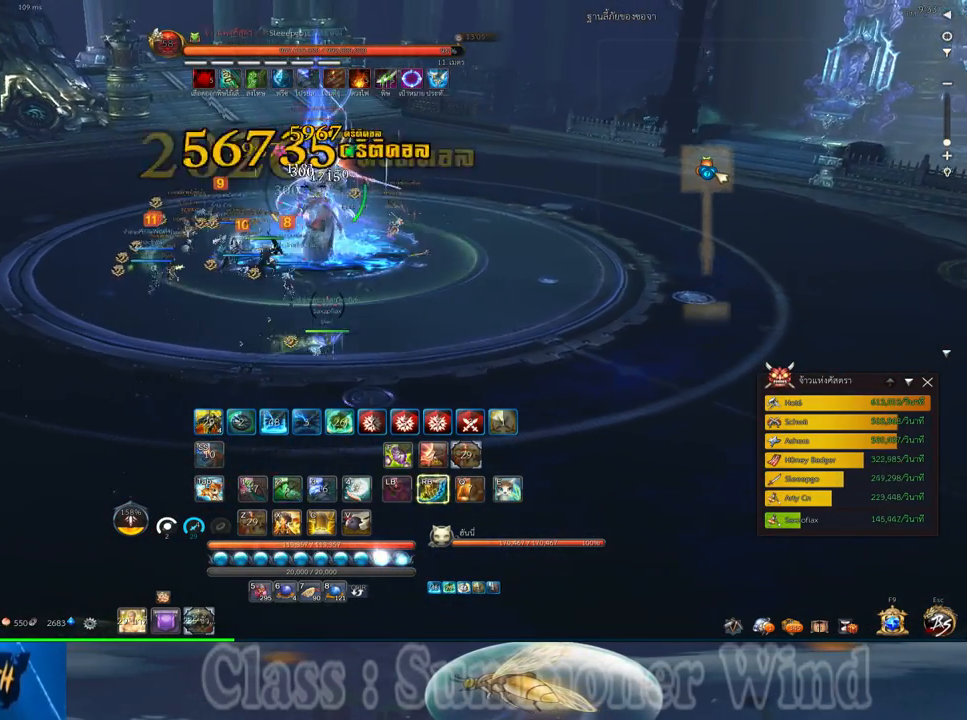
{"keys": ["d"], "mouse": [], "events": [[50, "2", "down"], [50, "mouse_left", "down"], [83, "mouse_left", "up"], [117, "2", "up"], [150, "mouse_left", "down"], [183, "mouse_left", "up"], [183, "mouse_right", "down"], [217, "2", "down"], [217, "f", "down"], [217, "mouse_right", "up"], [250, "f", "up"], [283, "2", "up"], [283, "mouse_right", "down"], [317, "f", "down"], [317, "mouse_right", "up"], [367, "2", "down"], [367, "f", "up"], [433, "mouse_left", "down"], [467, "2", "up"], [467, "mouse_left", "up"], [467, "mouse_right", "down"], [500, "mouse_right", "up"]]}
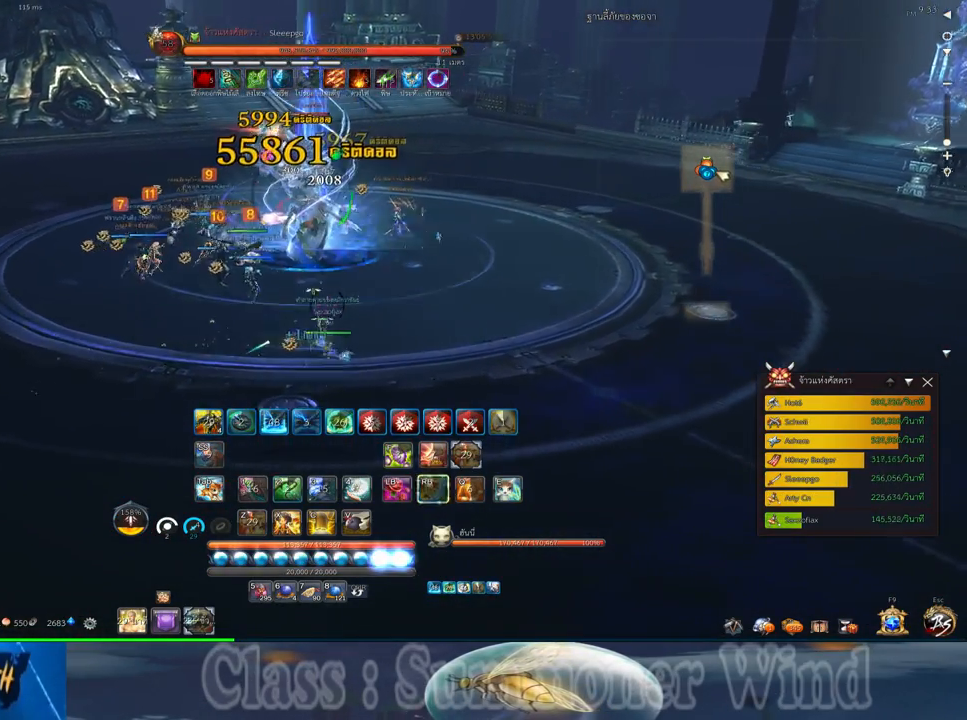
{"keys": ["d", "f"], "mouse": [], "events": [[33, "mouse_left", "down"], [67, "2", "down"], [67, "mouse_left", "up"], [67, "mouse_right", "down"], [100, "f", "down"], [100, "mouse_right", "up"], [133, "2", "up"], [133, "f", "up"], [200, "f", "down"], [250, "2", "down"], [250, "f", "up"], [317, "2", "up"], [317, "mouse_left", "down"], [350, "mouse_left", "up"], [350, "mouse_right", "down"], [383, "f", "down"], [383, "mouse_right", "up"], [417, "2", "down"], [417, "f", "up"], [417, "mouse_left", "down"], [450, "mouse_left", "up"], [450, "mouse_right", "down"], [483, "2", "up"], [483, "f", "down"], [483, "mouse_right", "up"]]}
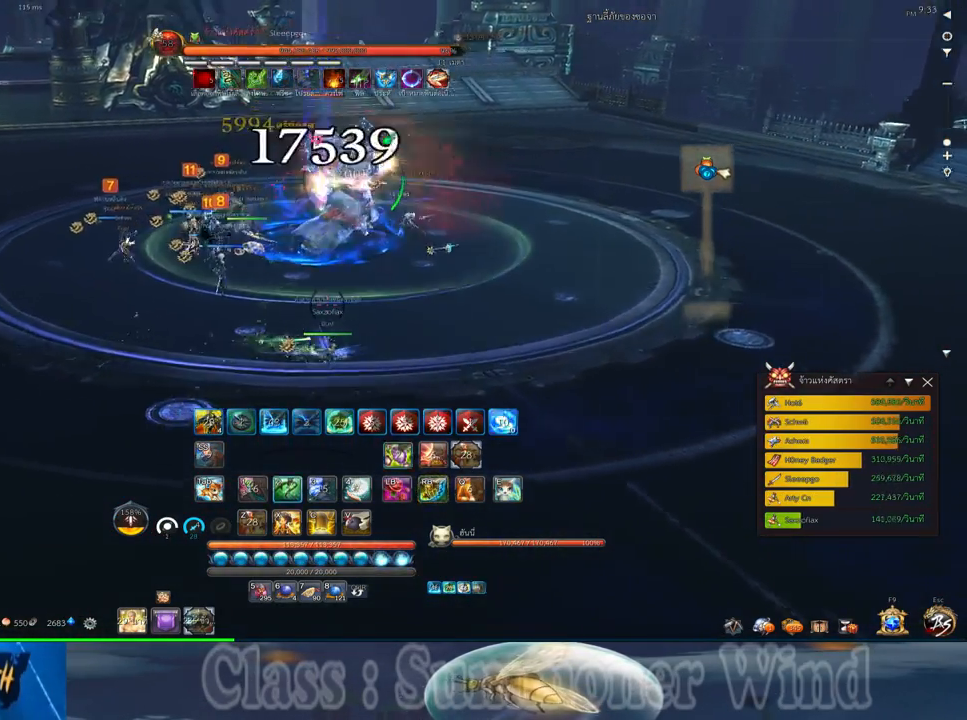
{"keys": ["2"], "mouse": ["left"], "events": [[17, "f", "up"], [100, "2", "down"], [100, "mouse_left", "down"], [133, "mouse_left", "up"], [167, "2", "up"], [200, "mouse_left", "down"], [233, "mouse_left", "up"], [233, "mouse_right", "down"], [267, "2", "down"], [267, "f", "down"], [267, "mouse_right", "up"], [300, "f", "up"], [333, "mouse_right", "down"], [367, "2", "up"], [367, "d", "up"], [367, "f", "down"], [367, "mouse_right", "up"], [400, "f", "up"], [483, "2", "down"], [483, "mouse_left", "down"]]}
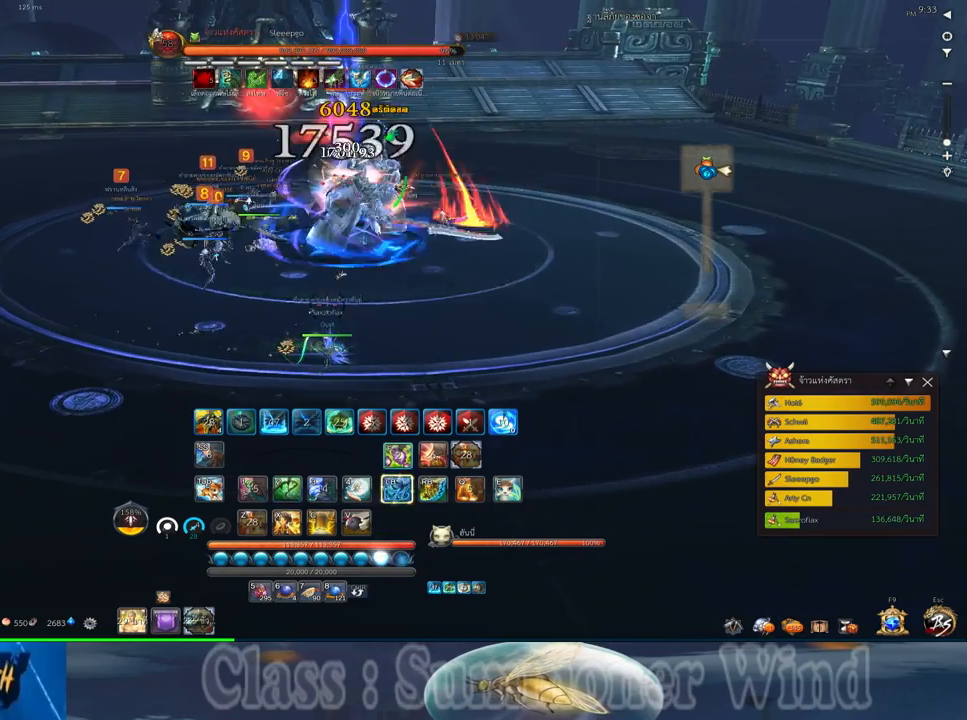
{"keys": [], "mouse": ["right"], "events": [[17, "mouse_left", "up"], [17, "mouse_right", "down"], [50, "mouse_right", "up"], [83, "2", "up"], [83, "mouse_left", "down"], [117, "mouse_left", "up"], [117, "mouse_right", "down"], [150, "f", "down"], [150, "mouse_right", "up"], [183, "2", "down"], [183, "f", "up"], [217, "mouse_right", "down"], [250, "2", "up"], [250, "f", "down"], [250, "mouse_right", "up"], [283, "f", "up"], [367, "2", "down"], [367, "mouse_left", "down"], [400, "mouse_left", "up"], [400, "mouse_right", "down"], [433, "2", "up"], [433, "mouse_right", "up"], [467, "mouse_left", "down"], [500, "mouse_left", "up"], [500, "mouse_right", "down"]]}
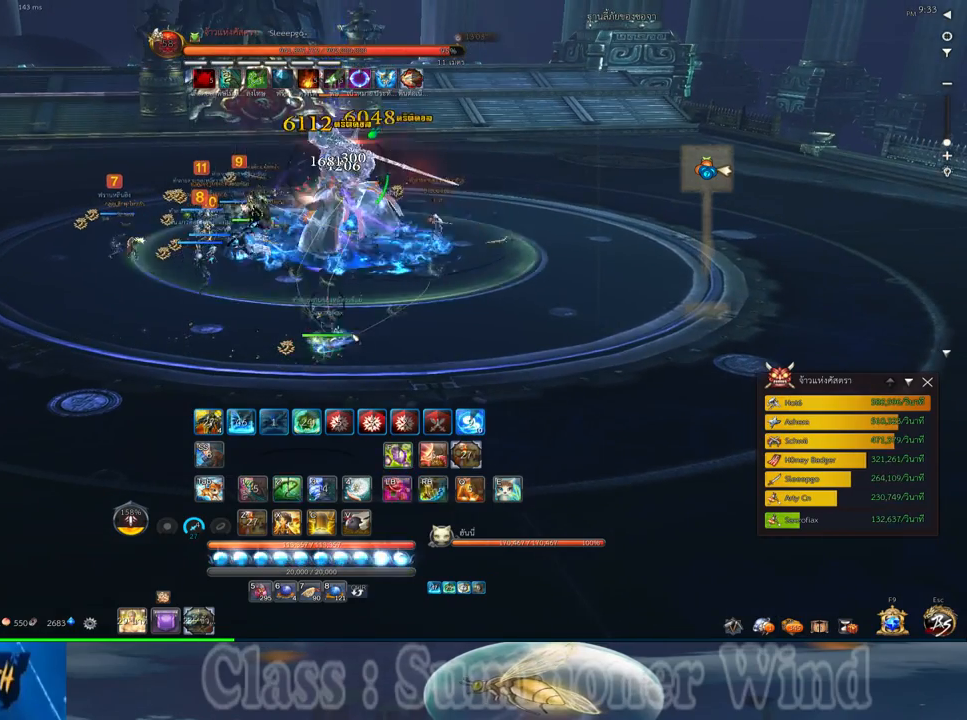
{"keys": [], "mouse": [], "events": [[33, "2", "down"], [33, "f", "down"], [33, "mouse_right", "up"], [67, "f", "up"], [100, "2", "up"], [133, "f", "down"], [183, "2", "down"], [183, "f", "up"], [250, "2", "up"], [250, "mouse_left", "down"], [283, "mouse_left", "up"], [283, "mouse_right", "down"], [317, "f", "down"], [317, "mouse_right", "up"], [350, "f", "up"], [350, "mouse_left", "down"], [383, "2", "down"], [383, "mouse_left", "up"], [383, "mouse_right", "down"], [417, "f", "down"], [417, "mouse_right", "up"], [450, "2", "up"], [450, "f", "up"]]}
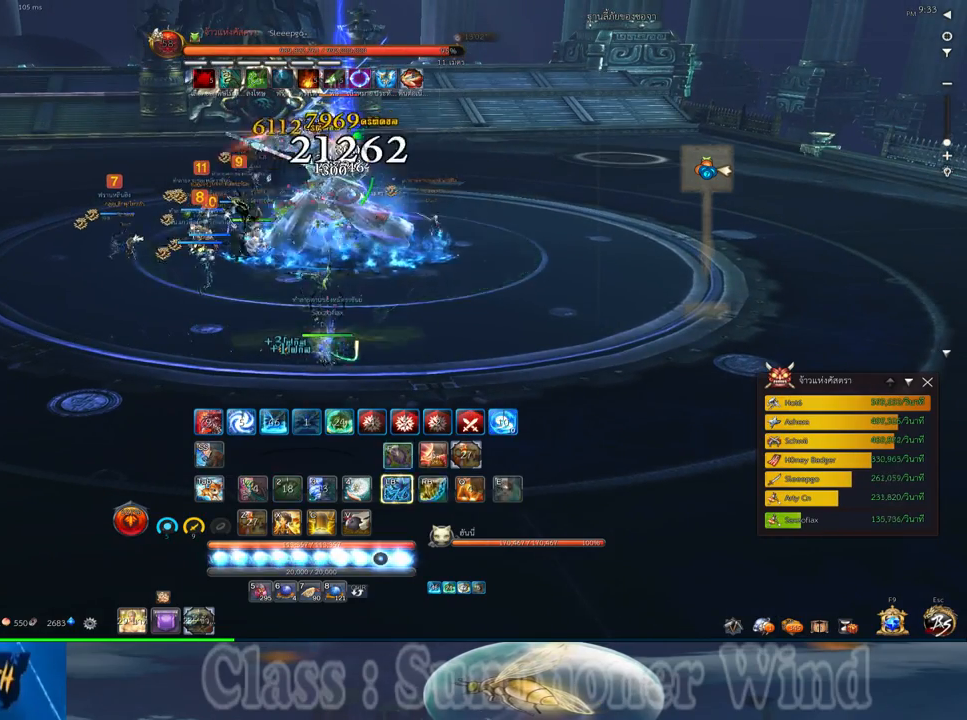
{"keys": ["f"], "mouse": [], "events": [[67, "2", "down"], [133, "2", "up"], [133, "mouse_left", "down"], [167, "mouse_left", "up"], [167, "mouse_right", "down"], [200, "f", "down"], [200, "mouse_right", "up"], [233, "2", "down"], [233, "f", "up"], [267, "mouse_right", "down"], [300, "2", "up"], [300, "f", "down"], [300, "mouse_right", "up"], [333, "f", "up"], [417, "2", "down"], [417, "mouse_left", "down"], [450, "mouse_left", "up"], [450, "mouse_right", "down"], [483, "2", "up"], [483, "f", "down"], [483, "mouse_right", "up"]]}
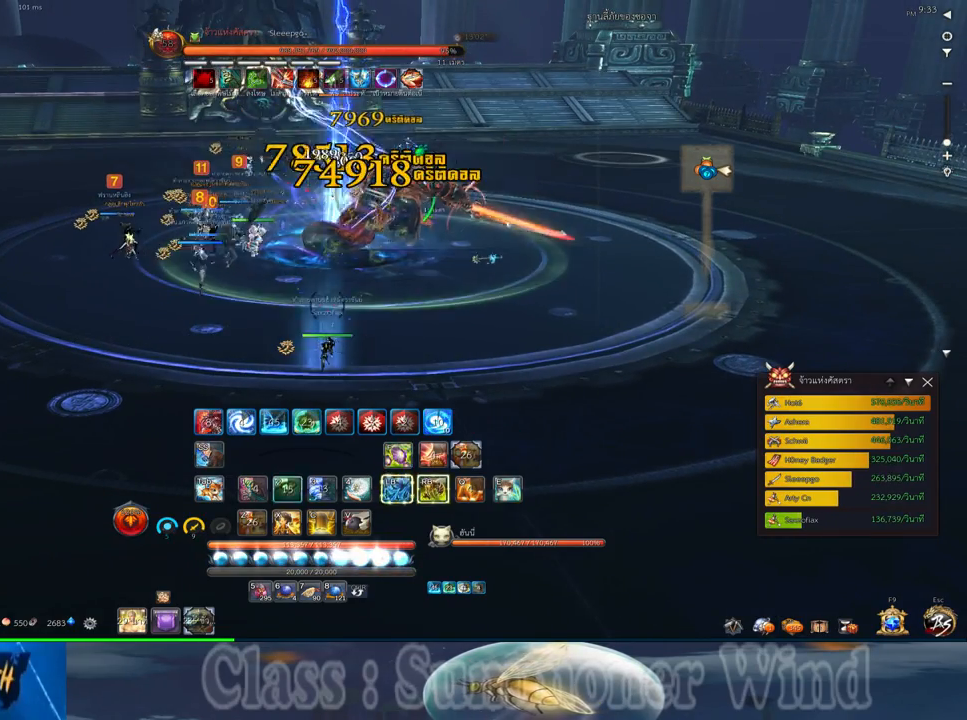
{"keys": ["2"], "mouse": [], "events": [[17, "f", "up"], [17, "mouse_left", "down"], [50, "mouse_left", "up"], [50, "mouse_right", "down"], [83, "2", "down"], [83, "f", "down"], [83, "mouse_right", "up"], [117, "f", "up"], [183, "2", "up"], [183, "mouse_left", "down"], [217, "mouse_left", "up"], [283, "2", "down"], [283, "mouse_left", "down"], [333, "mouse_left", "up"], [333, "mouse_right", "down"], [367, "f", "down"], [367, "mouse_right", "up"], [400, "2", "up"], [400, "f", "up"], [467, "f", "down"], [500, "2", "down"], [500, "f", "up"]]}
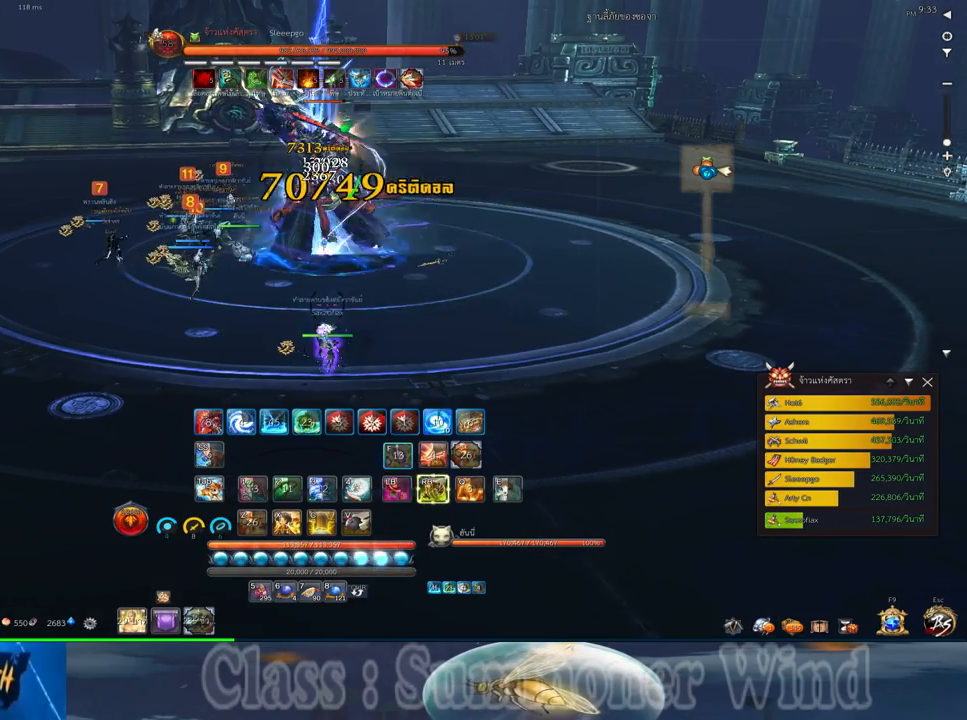
{"keys": ["d"], "mouse": ["right"], "events": [[67, "2", "up"], [67, "mouse_left", "down"], [100, "mouse_left", "up"], [100, "mouse_right", "down"], [133, "mouse_right", "up"], [167, "2", "down"], [167, "mouse_left", "down"], [217, "mouse_left", "up"], [217, "mouse_right", "down"], [250, "2", "up"], [250, "f", "down"], [250, "mouse_right", "up"], [283, "f", "up"], [350, "2", "down"], [450, "2", "up"], [450, "mouse_left", "down"], [483, "d", "down"], [483, "mouse_left", "up"], [483, "mouse_right", "down"]]}
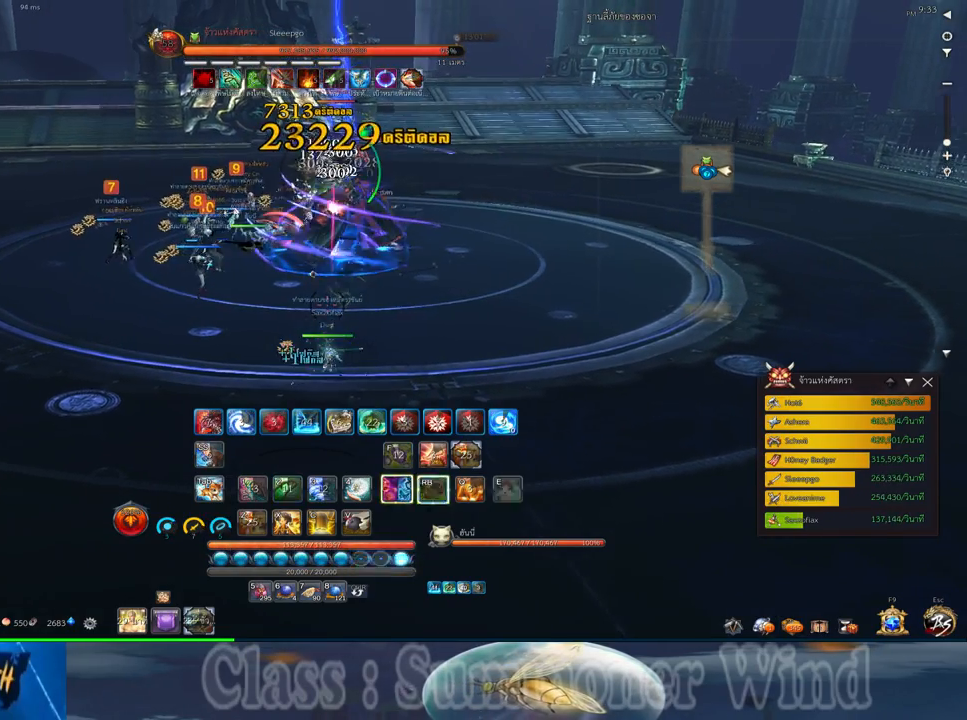
{"keys": ["2"], "mouse": ["right"], "events": [[33, "f", "down"], [33, "mouse_right", "up"], [67, "2", "down"], [67, "f", "up"], [67, "mouse_left", "down"], [100, "mouse_left", "up"], [100, "mouse_right", "down"], [133, "f", "down"], [133, "mouse_right", "up"], [167, "2", "up"], [167, "d", "up"], [167, "f", "up"], [267, "2", "down"], [333, "mouse_left", "down"], [367, "2", "up"], [367, "mouse_left", "up"], [367, "mouse_right", "down"], [417, "f", "down"], [417, "mouse_right", "up"], [450, "f", "up"], [450, "mouse_left", "down"], [483, "2", "down"], [483, "mouse_left", "up"], [483, "mouse_right", "down"]]}
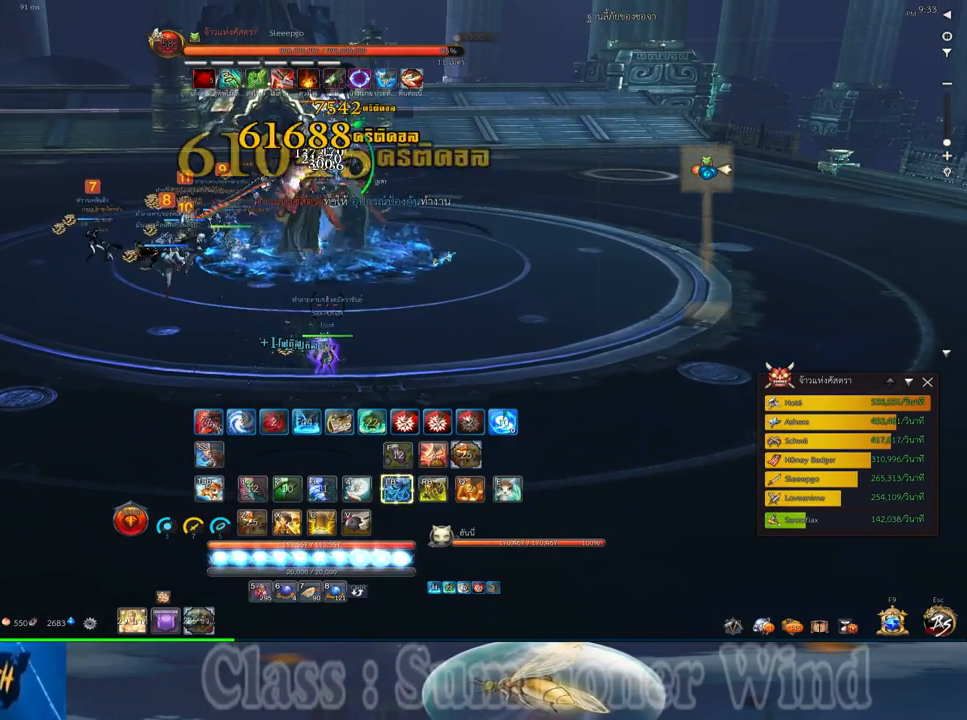
{"keys": [], "mouse": ["left"], "events": [[17, "f", "down"], [17, "mouse_right", "up"], [50, "2", "up"], [50, "f", "up"], [117, "mouse_left", "down"], [150, "2", "down"], [150, "mouse_left", "up"], [150, "mouse_right", "down"], [183, "mouse_right", "up"], [217, "2", "up"], [217, "mouse_left", "down"], [267, "mouse_left", "up"], [267, "mouse_right", "down"], [300, "f", "down"], [300, "mouse_right", "up"], [333, "f", "up"], [367, "2", "down"], [400, "f", "down"], [433, "2", "up"], [433, "f", "up"], [500, "mouse_left", "down"]]}
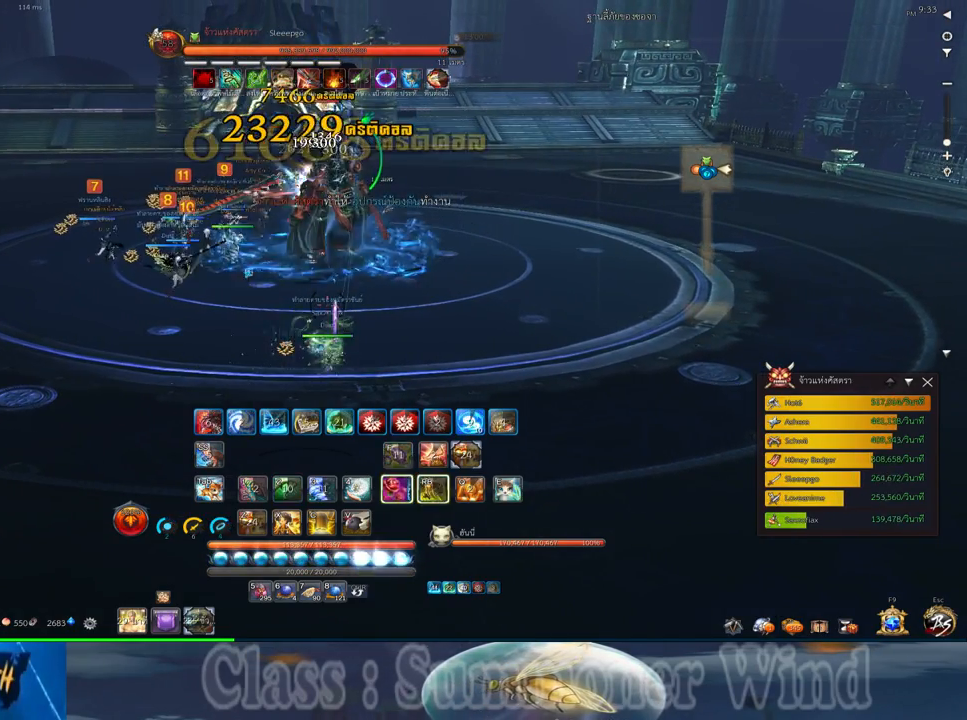
{"keys": ["d"], "mouse": ["left"], "events": [[33, "2", "down"], [33, "mouse_left", "up"], [33, "mouse_right", "down"], [67, "f", "down"], [67, "mouse_right", "up"], [117, "2", "up"], [117, "f", "up"], [117, "mouse_left", "down"], [150, "mouse_left", "up"], [150, "mouse_right", "down"], [183, "f", "down"], [183, "mouse_right", "up"], [217, "2", "down"], [217, "f", "up"], [317, "2", "up"], [383, "d", "down"], [383, "mouse_left", "down"], [417, "mouse_left", "up"], [417, "mouse_right", "down"], [467, "f", "down"], [467, "mouse_right", "up"], [500, "f", "up"], [500, "mouse_left", "down"]]}
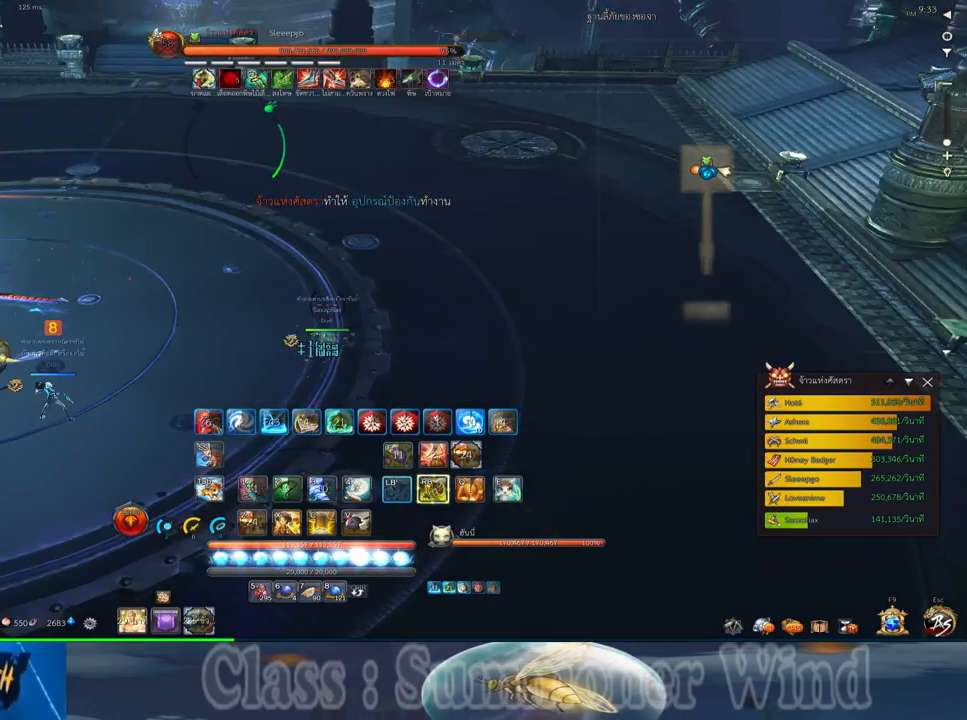
{"keys": ["s"], "mouse": [], "events": [[33, "mouse_left", "up"], [33, "mouse_right", "down"], [67, "f", "down"], [67, "mouse_right", "up"], [100, "f", "up"], [200, "space", "down"], [267, "d", "up"], [267, "mouse_left", "down"], [300, "mouse_left", "up"], [300, "mouse_right", "down"], [350, "f", "down"], [350, "mouse_right", "up"], [350, "s", "down"], [383, "f", "up"], [383, "mouse_left", "down"], [383, "space", "up"], [417, "mouse_left", "up"], [417, "mouse_right", "down"], [450, "f", "down"], [450, "mouse_right", "up"], [483, "f", "up"]]}
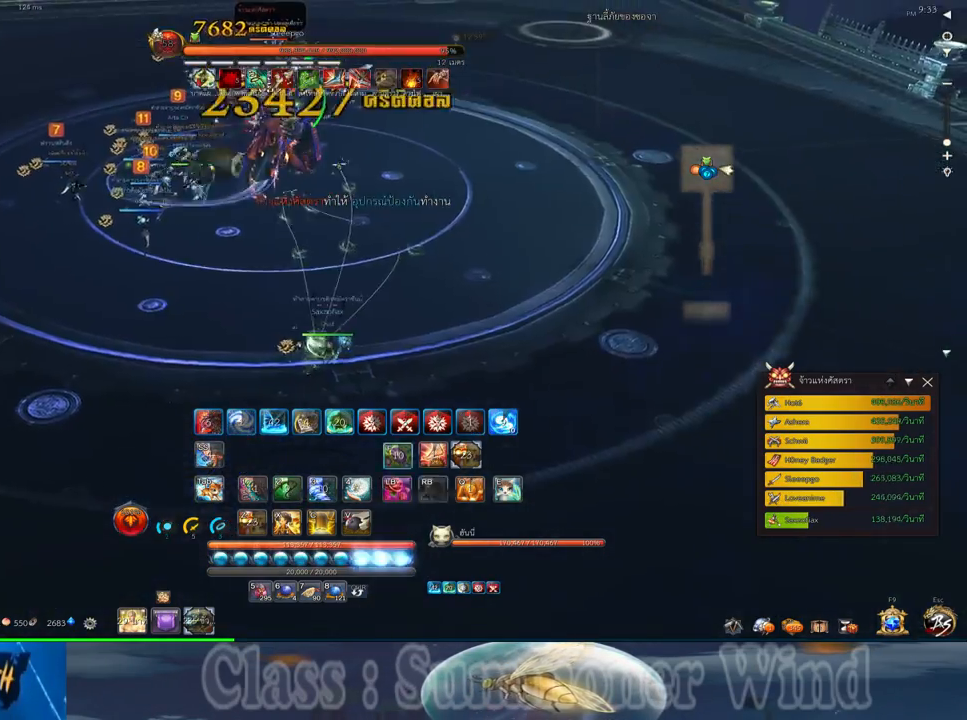
{"keys": ["s"], "mouse": [], "events": [[50, "mouse_left", "down"], [83, "mouse_left", "up"], [150, "mouse_left", "down"], [183, "mouse_left", "up"], [183, "mouse_right", "down"], [233, "f", "down"], [233, "mouse_right", "up"], [267, "f", "up"], [267, "mouse_left", "down"], [300, "mouse_left", "up"], [300, "mouse_right", "down"], [333, "f", "down"], [333, "mouse_right", "up"], [367, "f", "up"], [433, "mouse_left", "down"], [467, "mouse_left", "up"]]}
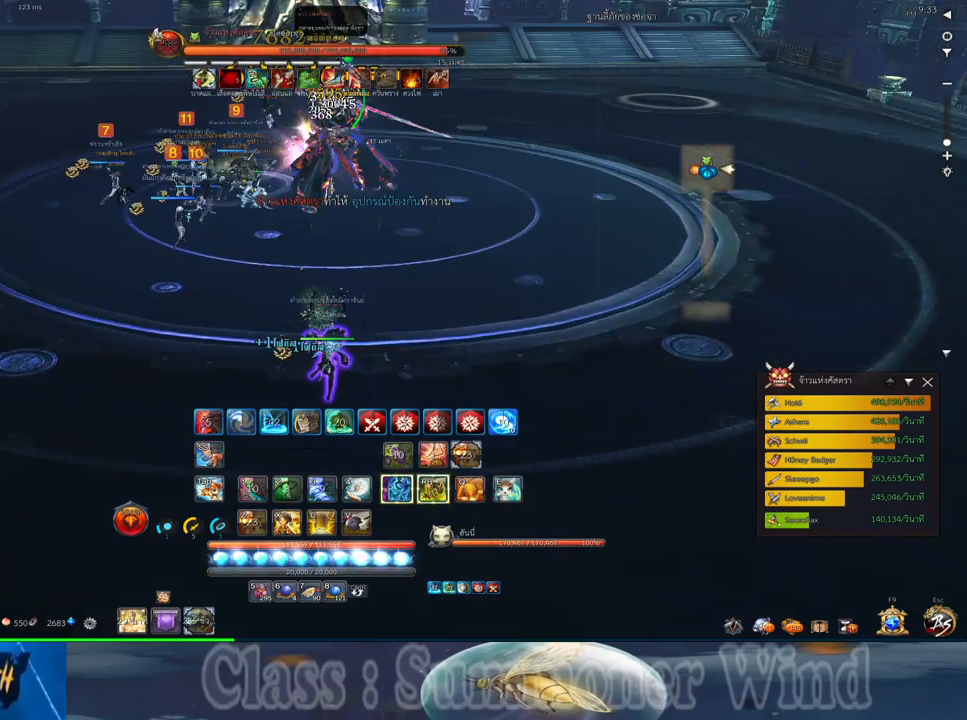
{"keys": ["f", "s"], "mouse": [], "events": [[33, "mouse_left", "down"], [67, "mouse_left", "up"], [67, "mouse_right", "down"], [117, "f", "down"], [117, "mouse_right", "up"], [150, "f", "up"], [183, "mouse_right", "down"], [183, "space", "down"], [217, "f", "down"], [217, "mouse_right", "up"], [250, "f", "up"], [317, "mouse_left", "down"], [350, "mouse_left", "up"], [350, "mouse_right", "down"], [350, "space", "up"], [383, "f", "down"], [383, "mouse_right", "up"], [417, "f", "up"], [417, "mouse_left", "down"], [467, "mouse_left", "up"], [467, "mouse_right", "down"], [500, "f", "down"], [500, "mouse_right", "up"]]}
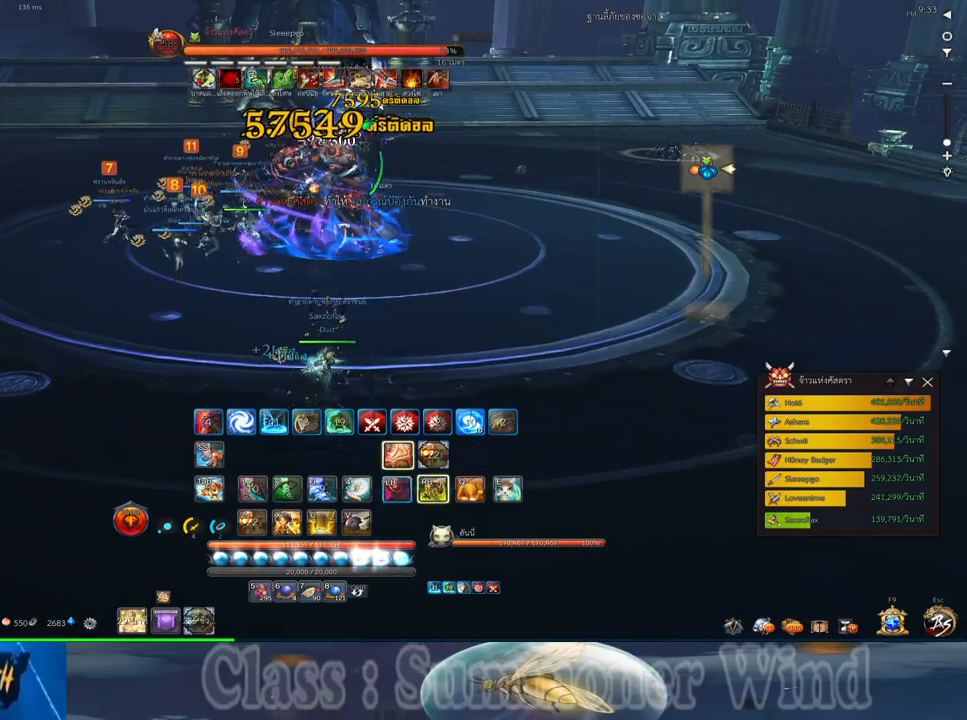
{"keys": ["s"], "mouse": ["left"], "events": [[33, "f", "up"], [200, "mouse_left", "down"], [233, "mouse_left", "up"], [233, "mouse_right", "down"], [267, "f", "down"], [267, "mouse_right", "up"], [300, "f", "up"], [300, "mouse_left", "down"], [350, "mouse_left", "up"], [350, "mouse_right", "down"], [383, "f", "down"], [383, "mouse_right", "up"], [417, "f", "up"], [483, "mouse_left", "down"]]}
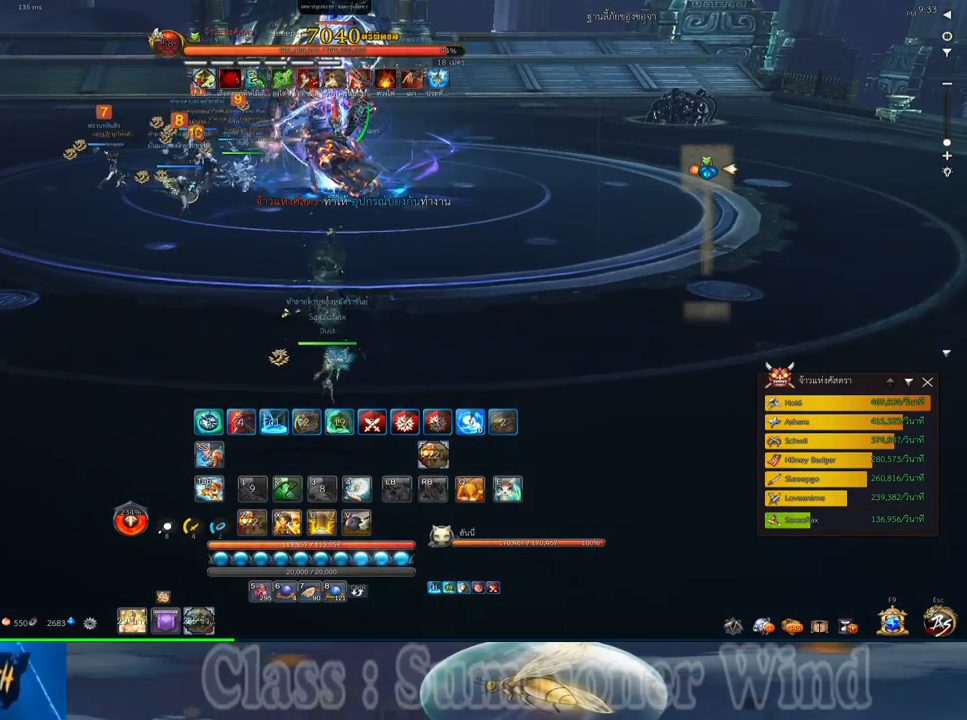
{"keys": [], "mouse": ["right"], "events": [[17, "mouse_left", "up"], [50, "x", "down"], [83, "mouse_left", "down"], [83, "s", "up"], [117, "mouse_left", "up"], [117, "mouse_right", "down"], [150, "f", "down"], [150, "mouse_right", "up"], [200, "f", "up"], [200, "mouse_left", "down"], [200, "x", "up"], [233, "mouse_left", "up"], [233, "mouse_right", "down"], [267, "f", "down"], [267, "mouse_right", "up"], [267, "x", "down"], [300, "f", "up"], [333, "x", "up"], [367, "mouse_left", "down"], [400, "mouse_left", "up"], [433, "x", "down"], [467, "mouse_left", "down"], [500, "mouse_left", "up"], [500, "mouse_right", "down"], [500, "x", "up"]]}
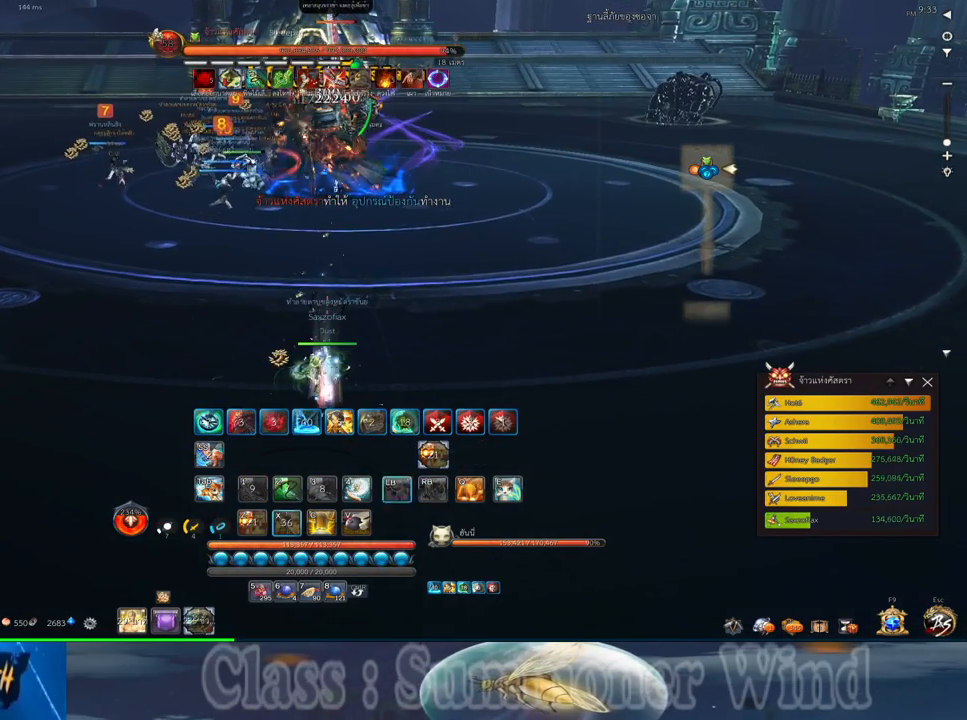
{"keys": ["a", "w"], "mouse": [], "events": [[33, "f", "down"], [33, "mouse_right", "up"], [83, "f", "up"], [117, "mouse_right", "down"], [150, "f", "down"], [150, "mouse_right", "up"], [183, "f", "up"], [250, "a", "down"], [250, "mouse_left", "down"], [250, "w", "down"], [283, "mouse_left", "up"], [283, "mouse_right", "down"], [317, "mouse_right", "up"], [350, "mouse_left", "down"], [383, "mouse_left", "up"], [383, "mouse_right", "down"], [417, "f", "down"], [417, "mouse_right", "up"], [450, "f", "up"]]}